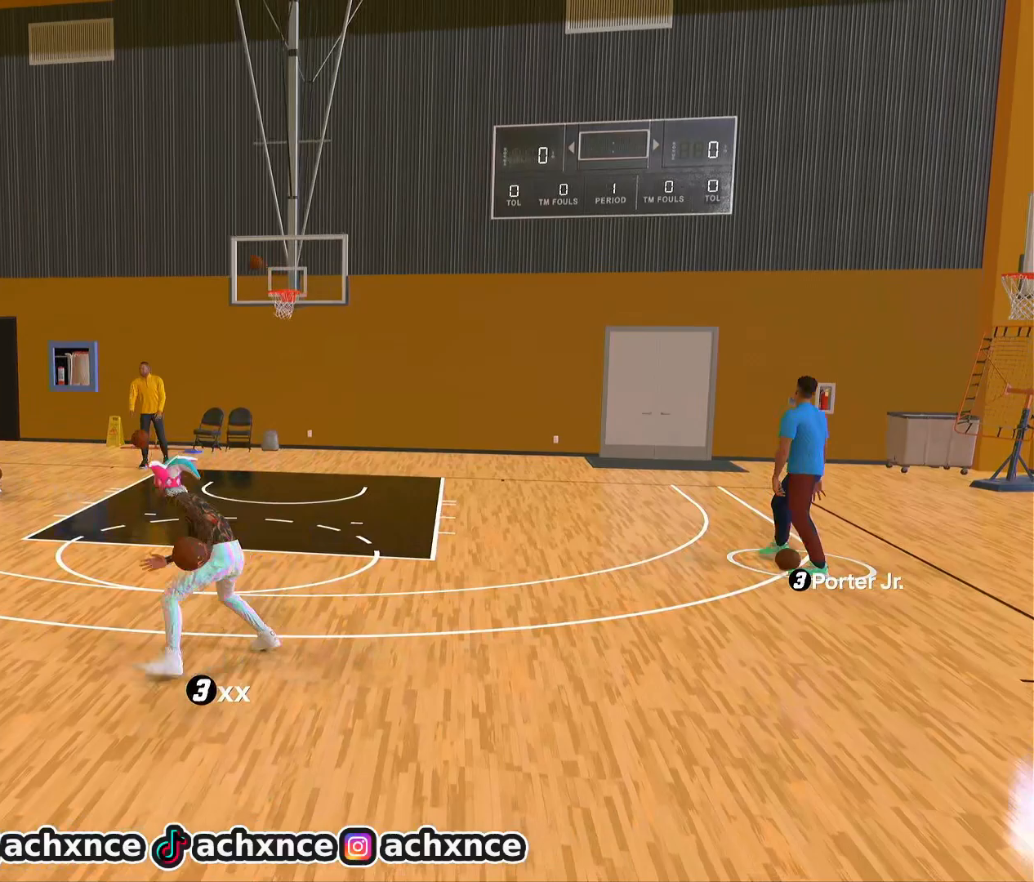
Gameplay with a controller (PlayStation layout); each line is a JSON object with the inputs held at the frame after it. "events" lists button and stick changes between this image and that frame as [ms after this image, input, new state], when the widget could be followed in between.
{"buttons": ["R2"], "left_stick": "center", "right_stick": "center", "events": [[150, "left_stick", "center"]]}
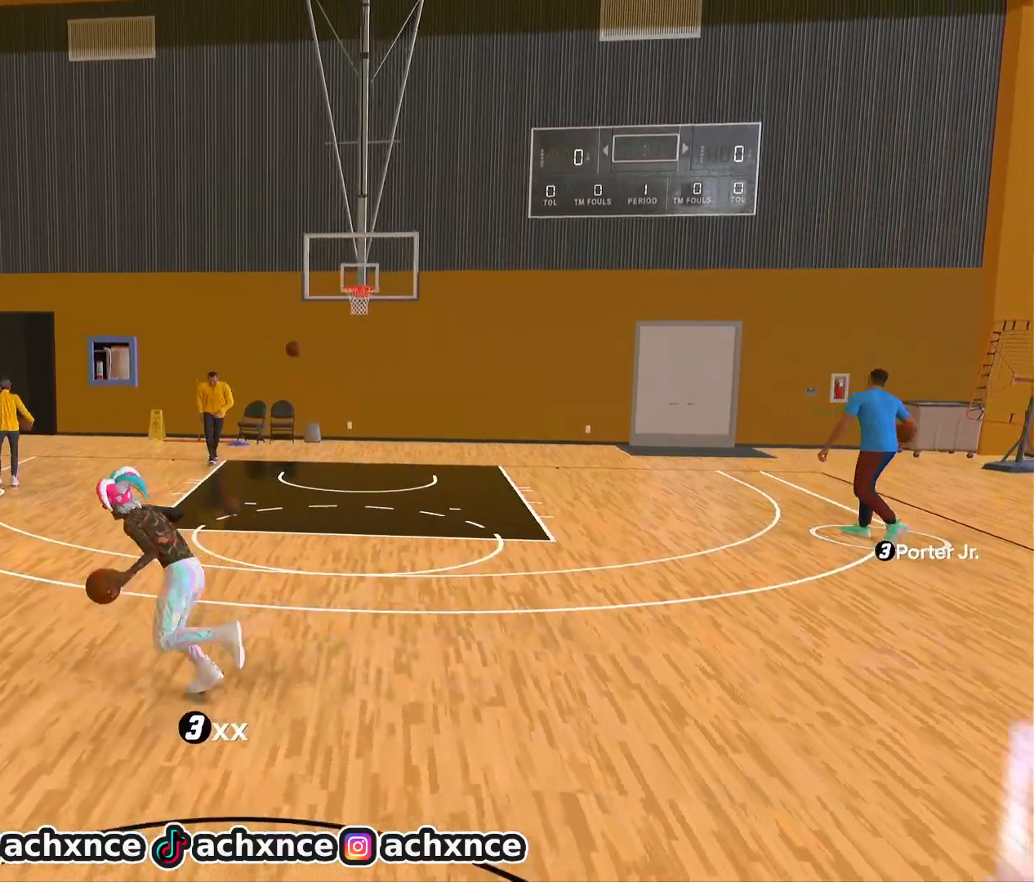
{"buttons": ["R2"], "left_stick": "center", "right_stick": "center", "events": []}
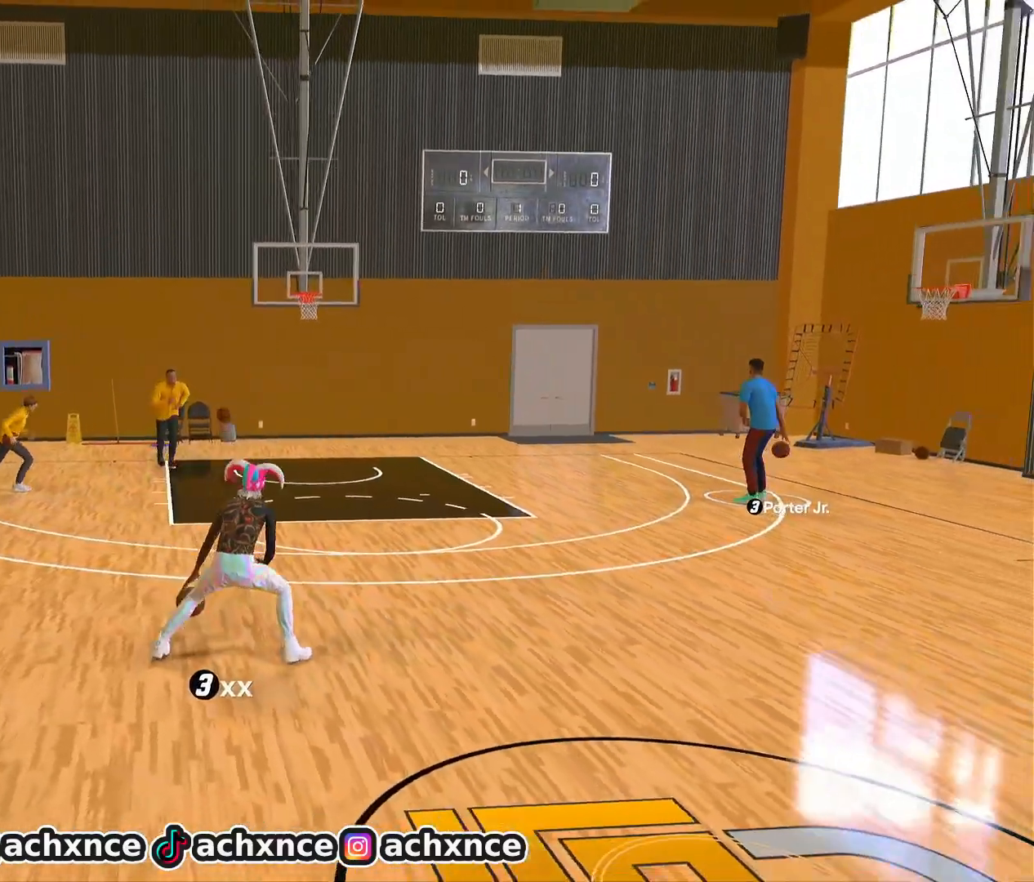
{"buttons": ["R2"], "left_stick": "center", "right_stick": "right", "events": [[433, "right_stick", "right"]]}
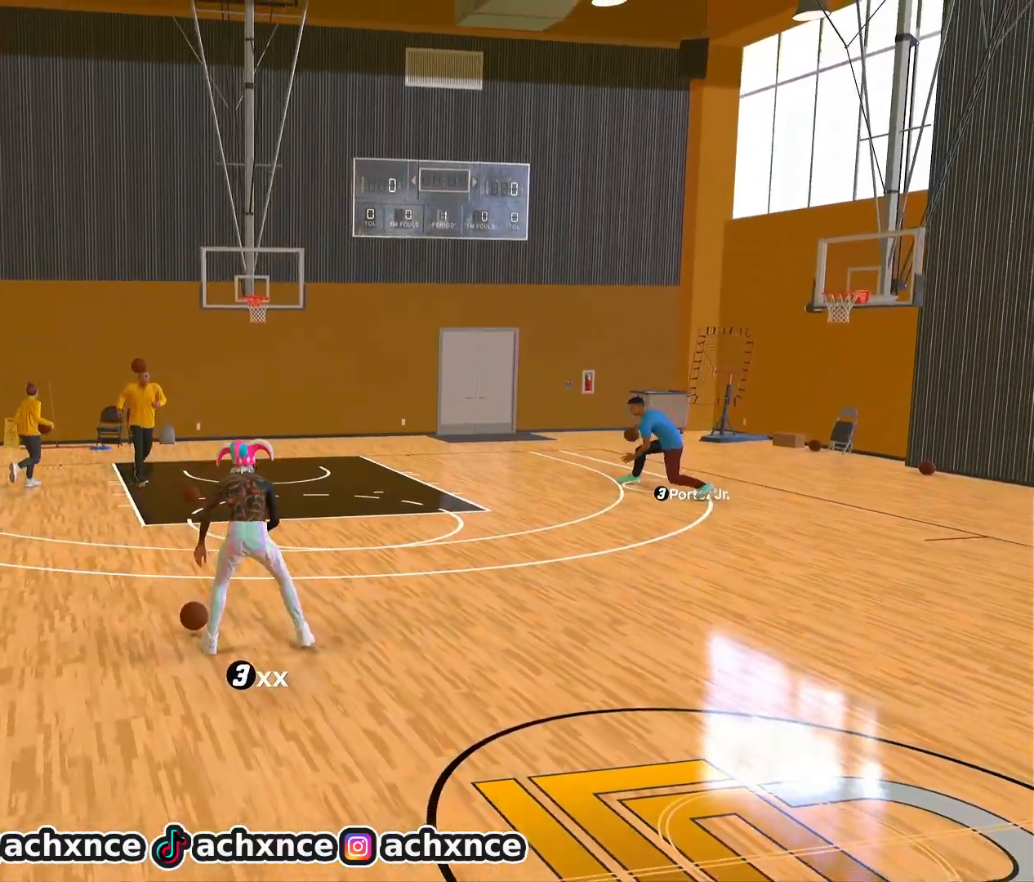
{"buttons": [], "left_stick": "center", "right_stick": "center", "events": [[17, "right_stick", "center"], [200, "R2", "up"], [333, "right_stick", "up-left"], [417, "right_stick", "center"]]}
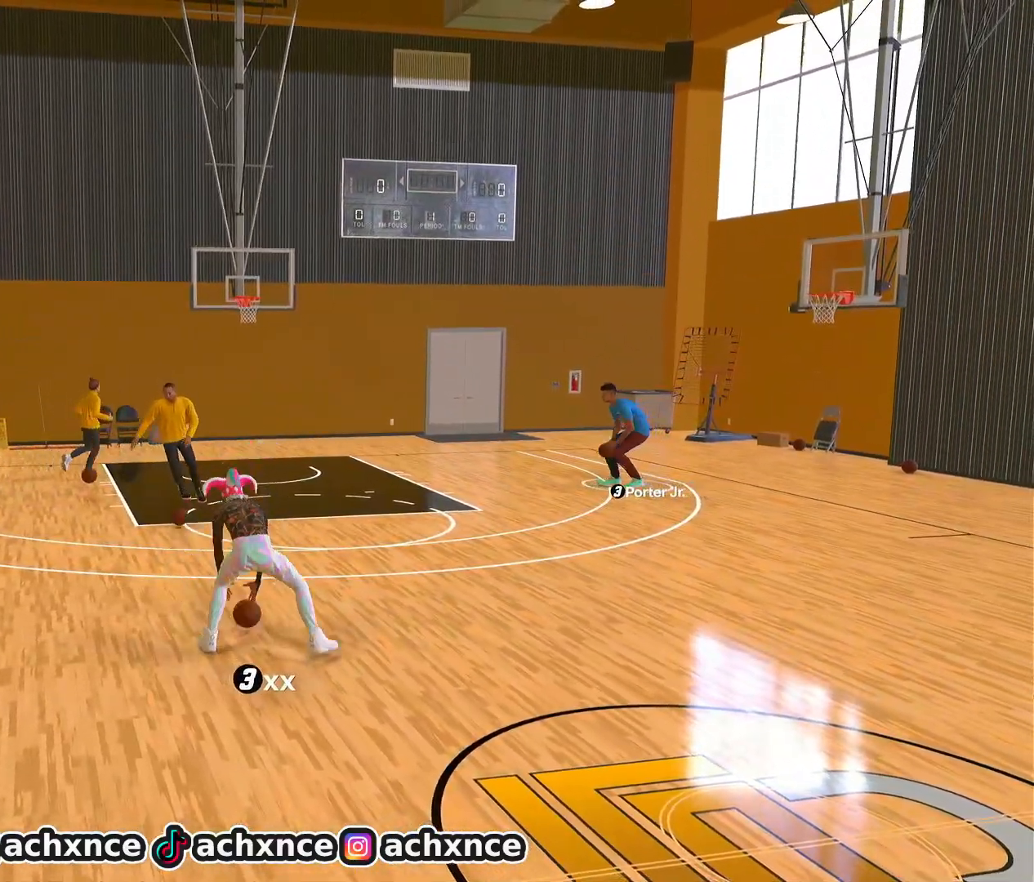
{"buttons": [], "left_stick": "center", "right_stick": "left", "events": [[117, "R2", "down"], [117, "right_stick", "up-right"], [183, "right_stick", "center"], [333, "R2", "up"], [417, "right_stick", "left"]]}
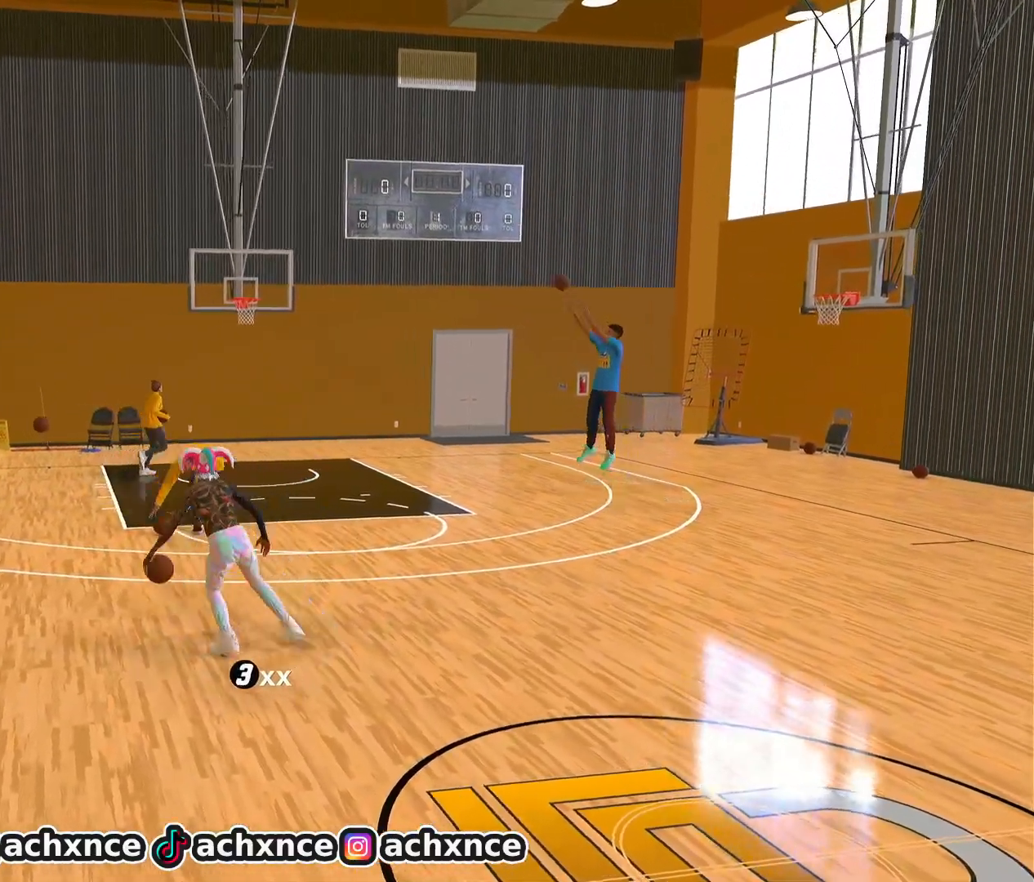
{"buttons": ["R2"], "left_stick": "center", "right_stick": "center", "events": [[17, "right_stick", "center"], [283, "R2", "down"], [283, "right_stick", "right"], [367, "right_stick", "center"]]}
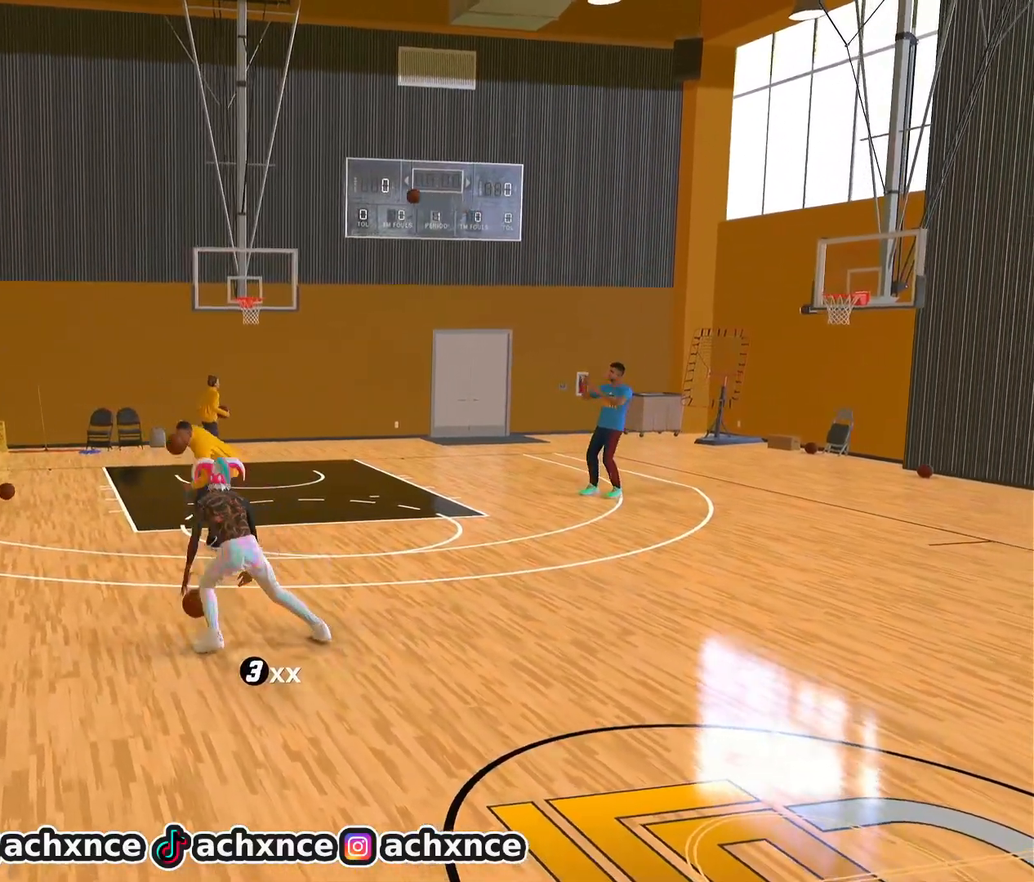
{"buttons": [], "left_stick": "center", "right_stick": "center", "events": [[50, "R2", "up"], [167, "right_stick", "up-left"], [250, "right_stick", "center"]]}
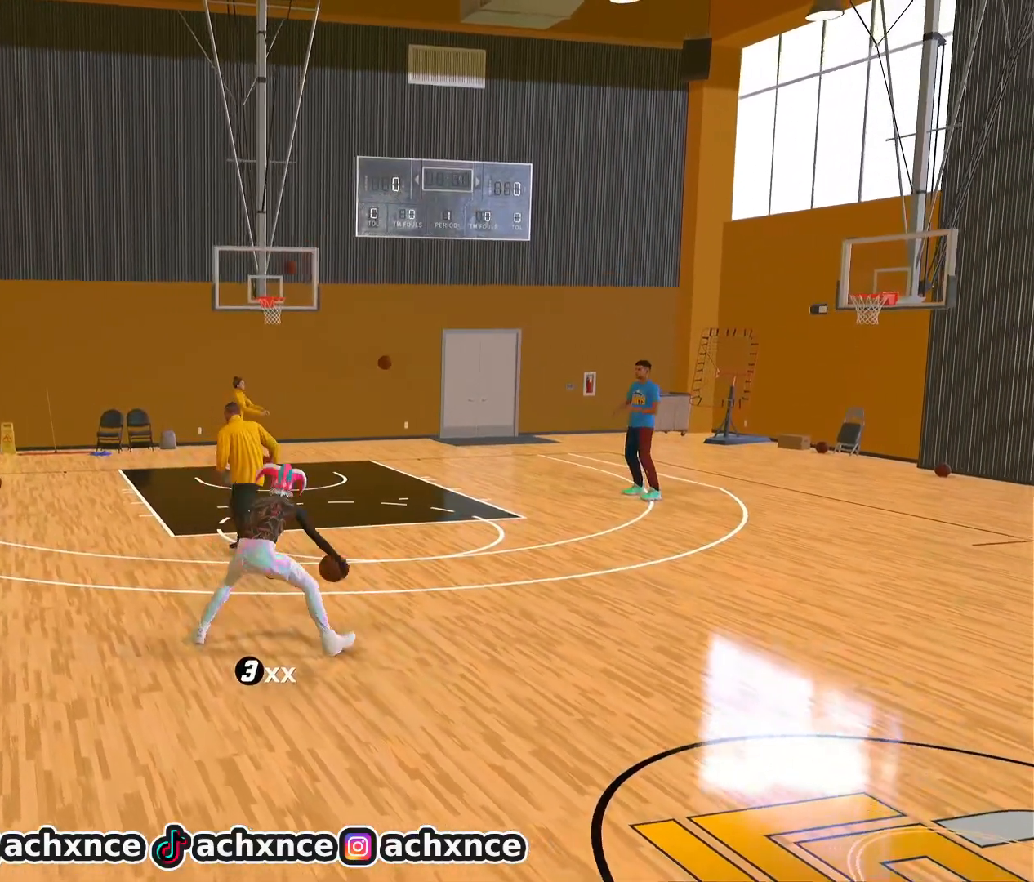
{"buttons": [], "left_stick": "center", "right_stick": "center", "events": [[33, "R2", "down"], [317, "R2", "up"], [383, "right_stick", "left"], [467, "right_stick", "center"]]}
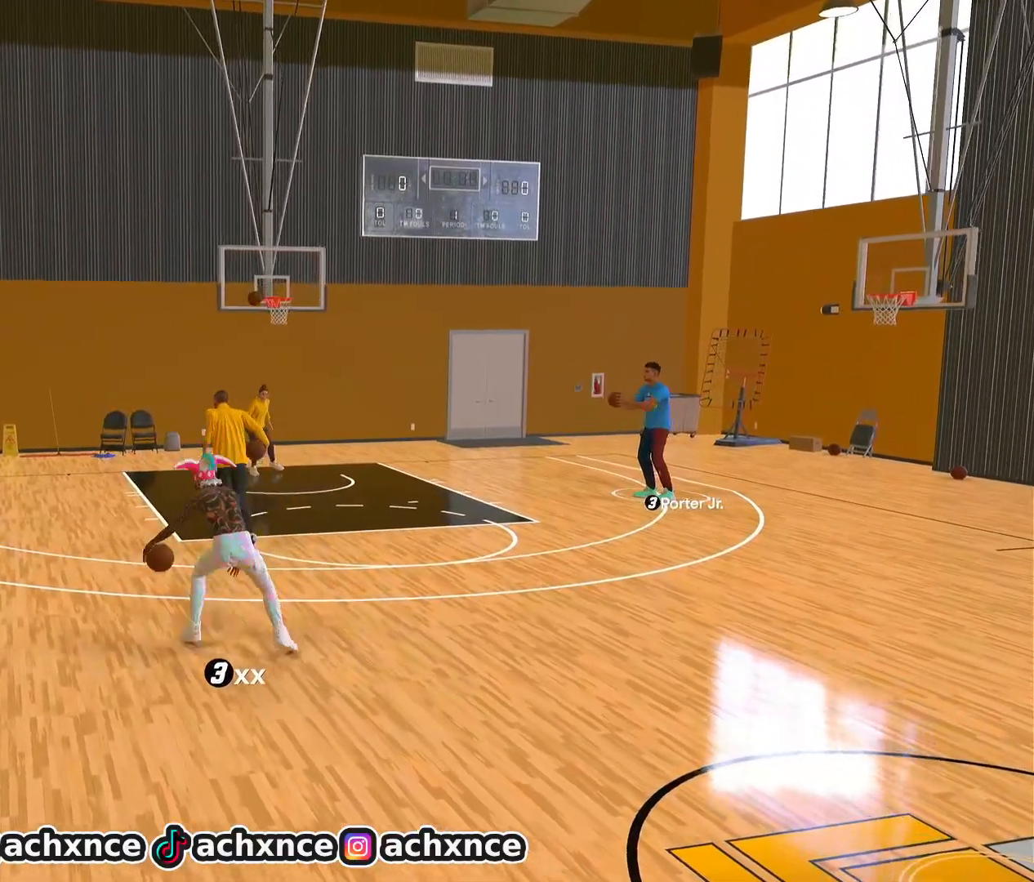
{"buttons": ["R2"], "left_stick": "center", "right_stick": "center", "events": [[250, "R2", "down"], [250, "right_stick", "up-right"], [317, "right_stick", "center"]]}
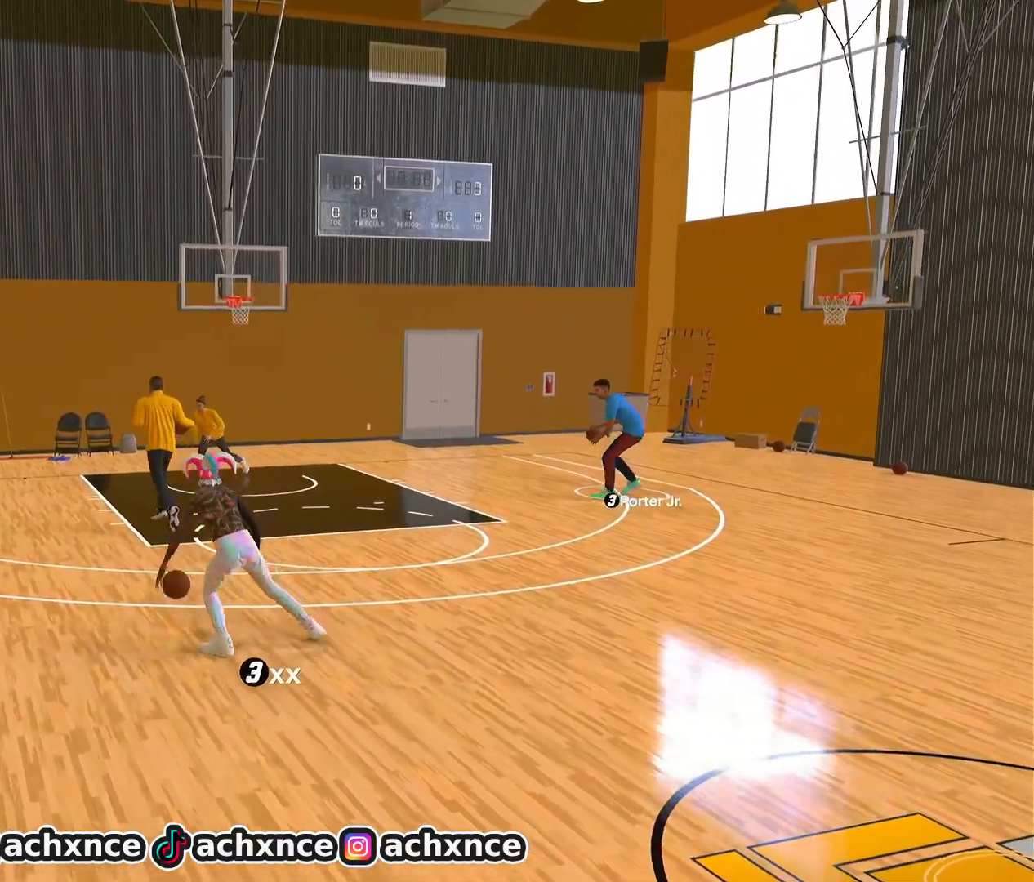
{"buttons": ["R2"], "left_stick": "center", "right_stick": "right", "events": [[33, "R2", "up"], [100, "right_stick", "left"], [183, "right_stick", "center"], [467, "R2", "down"], [467, "right_stick", "right"]]}
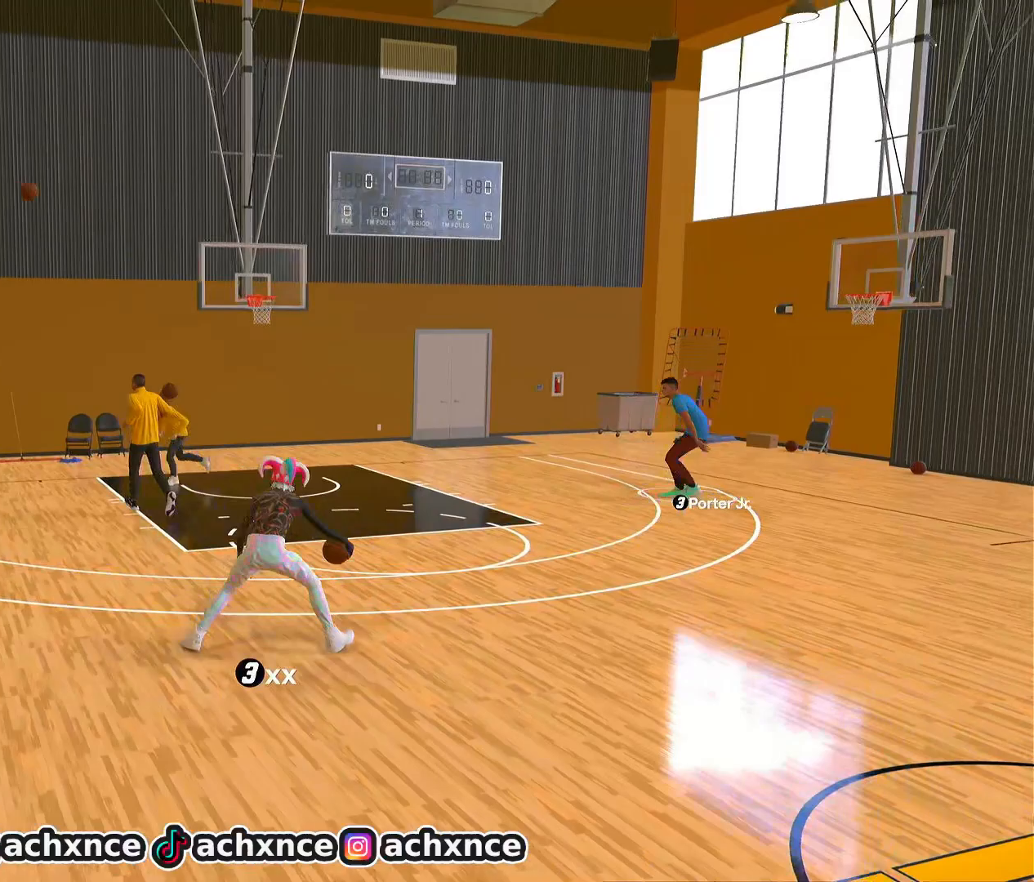
{"buttons": [], "left_stick": "center", "right_stick": "center", "events": [[50, "right_stick", "center"], [250, "R2", "up"], [317, "right_stick", "up-left"], [400, "right_stick", "center"]]}
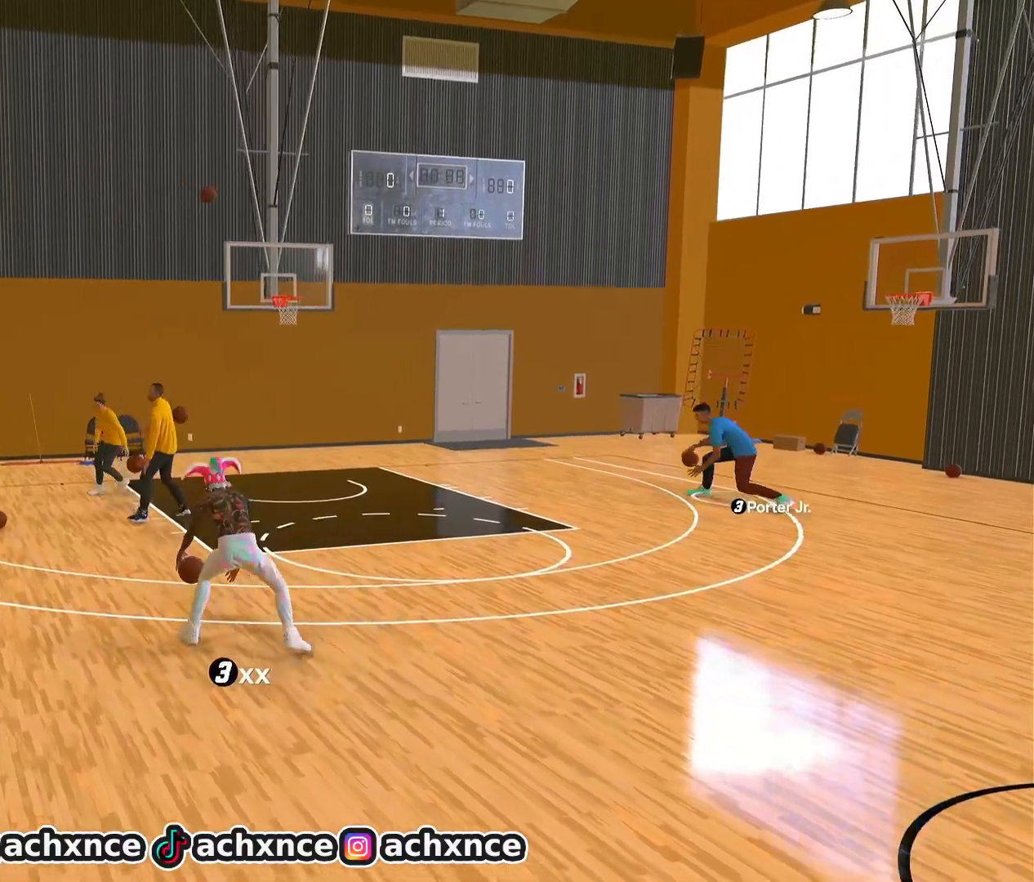
{"buttons": [], "left_stick": "center", "right_stick": "left", "events": [[167, "right_stick", "right"], [183, "R2", "down"], [233, "right_stick", "center"], [417, "R2", "up"], [483, "right_stick", "left"]]}
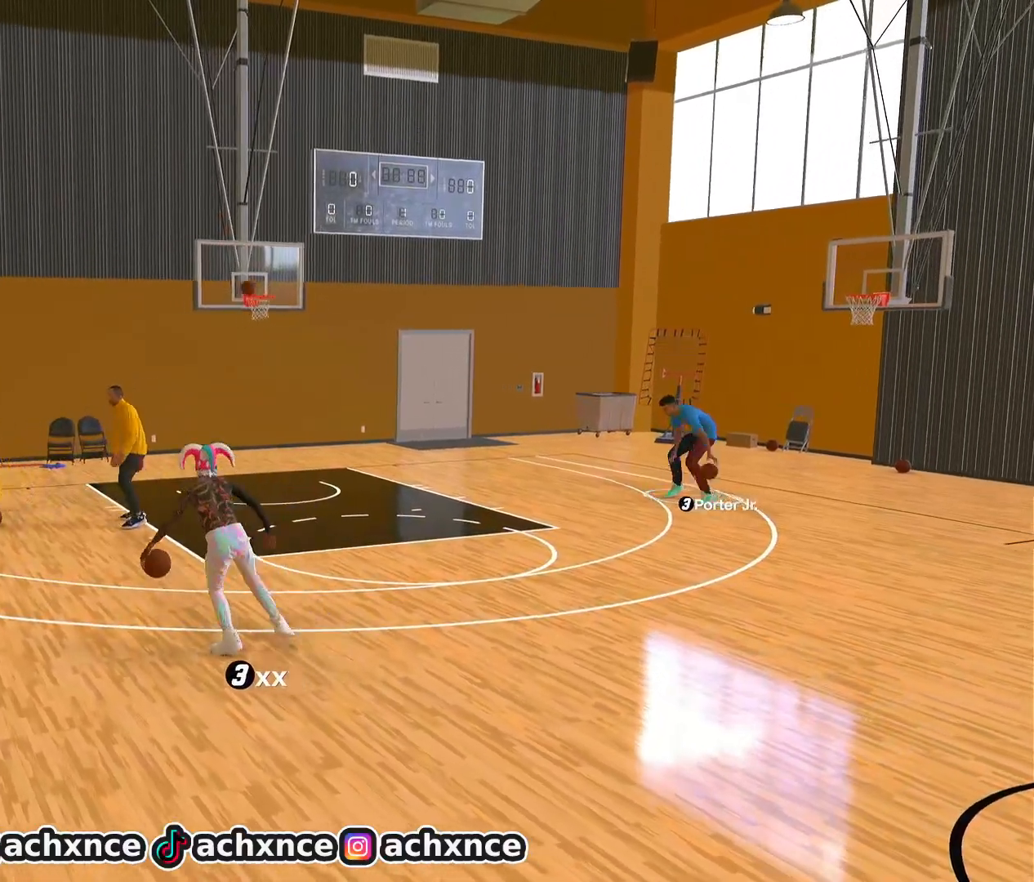
{"buttons": ["R2"], "left_stick": "center", "right_stick": "center", "events": [[83, "right_stick", "center"], [350, "right_stick", "right"], [367, "R2", "down"], [433, "right_stick", "center"]]}
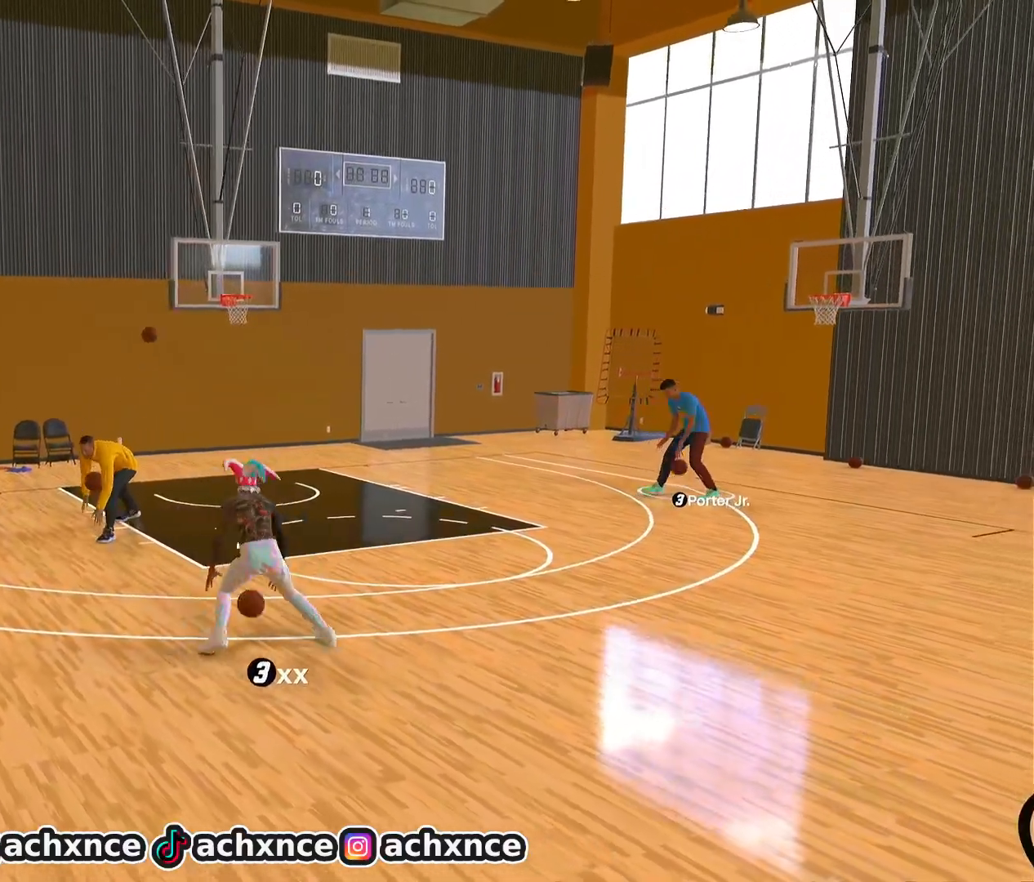
{"buttons": [], "left_stick": "center", "right_stick": "center", "events": [[133, "R2", "up"], [250, "right_stick", "left"], [333, "right_stick", "center"]]}
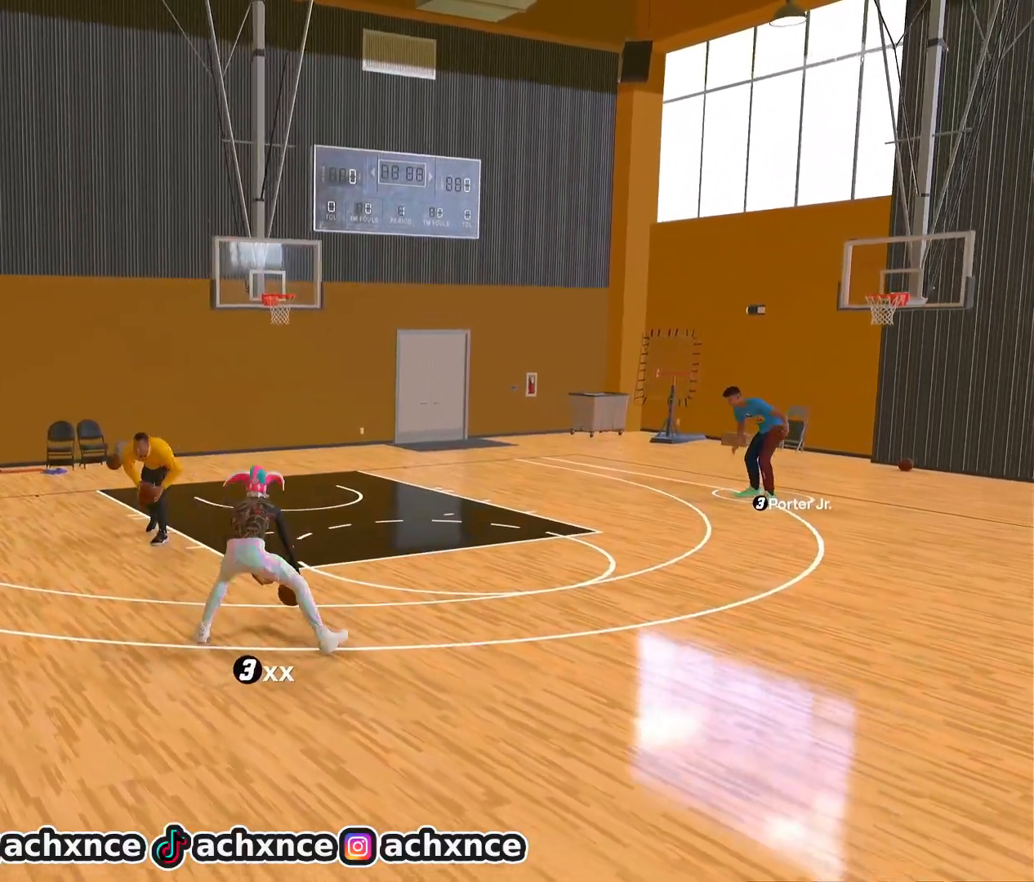
{"buttons": [], "left_stick": "center", "right_stick": "left", "events": [[83, "right_stick", "right"], [100, "R2", "down"], [167, "right_stick", "center"], [350, "R2", "up"], [450, "right_stick", "left"]]}
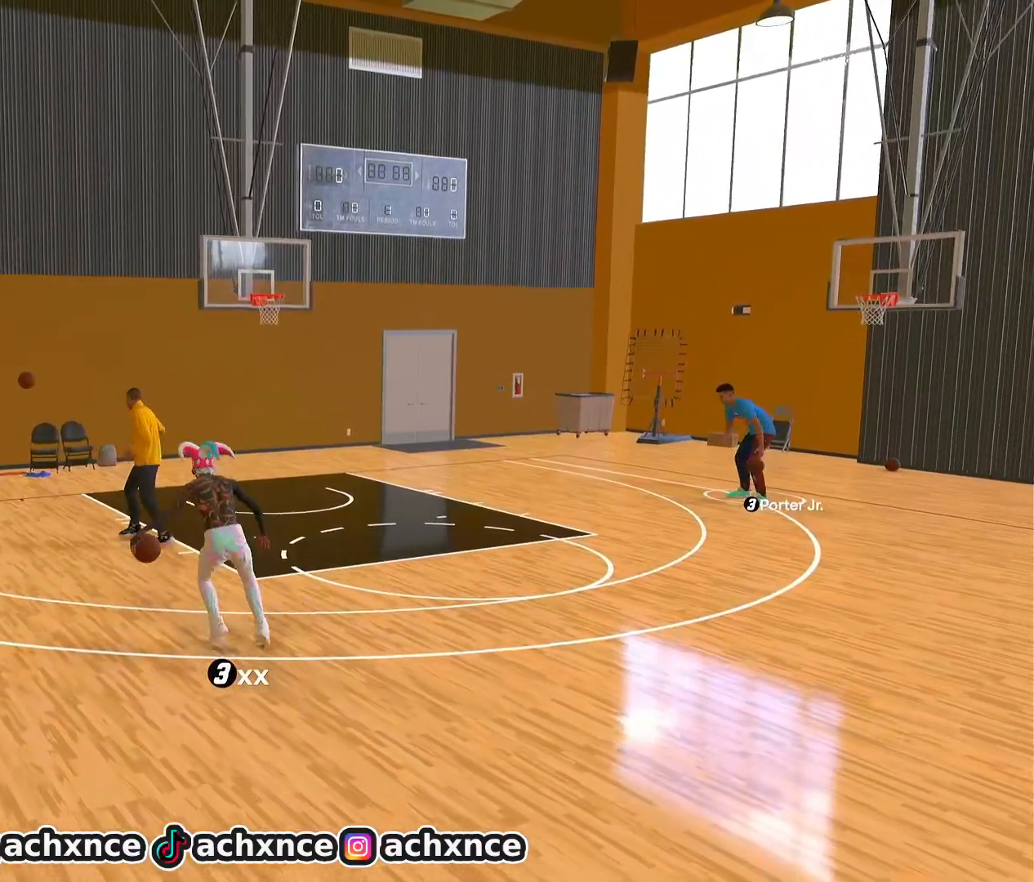
{"buttons": ["R2"], "left_stick": "center", "right_stick": "center", "events": [[33, "right_stick", "center"], [283, "right_stick", "right"], [317, "R2", "down"], [367, "right_stick", "center"]]}
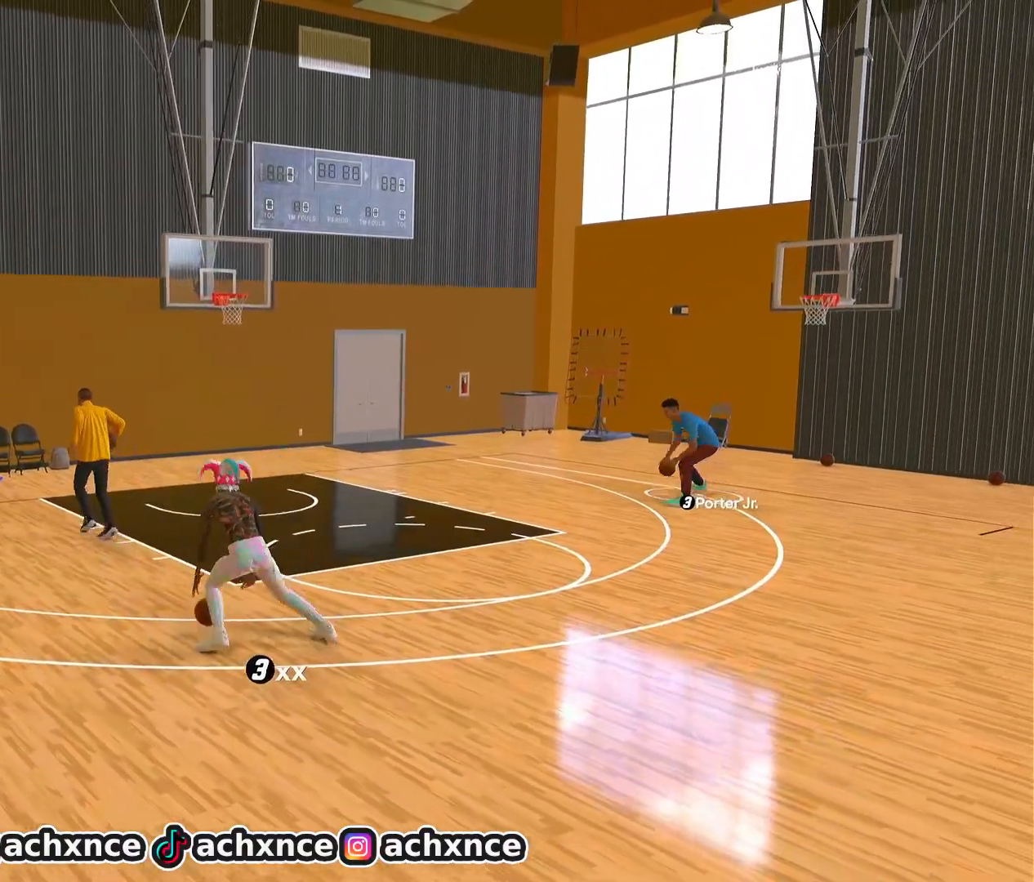
{"buttons": ["R2"], "left_stick": "center", "right_stick": "right", "events": [[33, "R2", "up"], [133, "right_stick", "left"], [217, "right_stick", "center"], [483, "right_stick", "right"], [500, "R2", "down"]]}
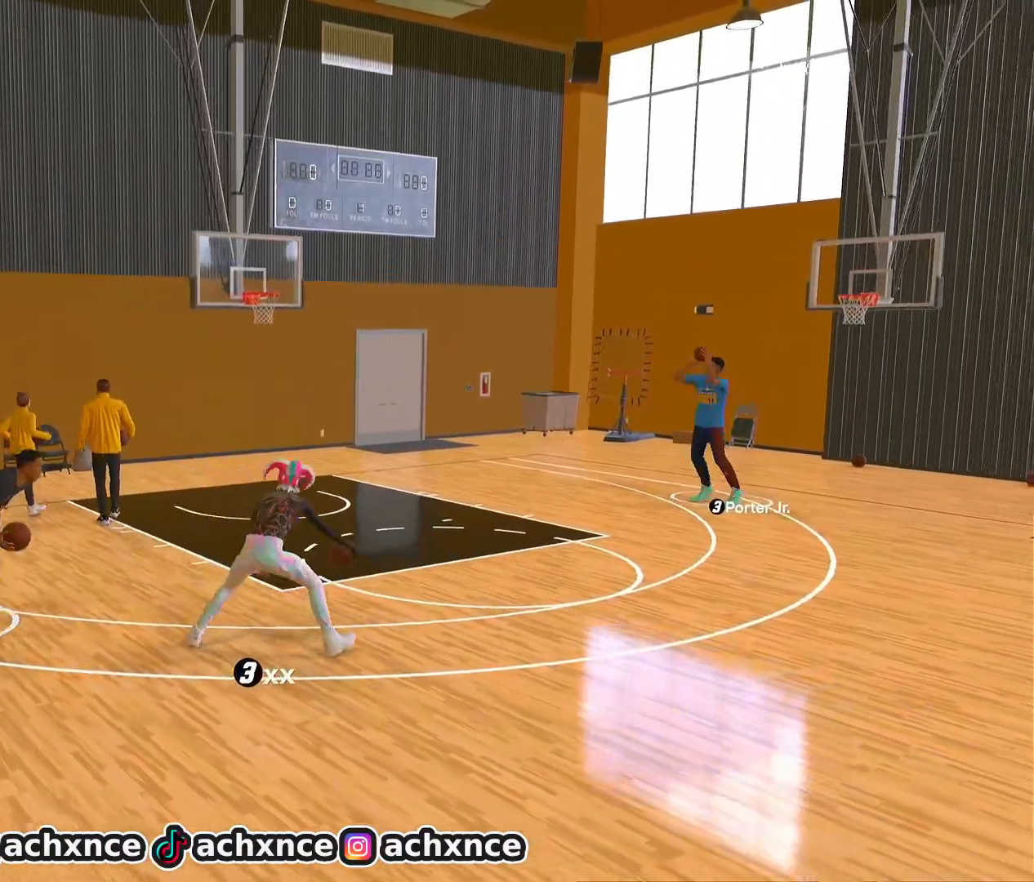
{"buttons": [], "left_stick": "center", "right_stick": "center", "events": [[50, "right_stick", "center"], [250, "R2", "up"], [367, "right_stick", "left"], [450, "right_stick", "center"]]}
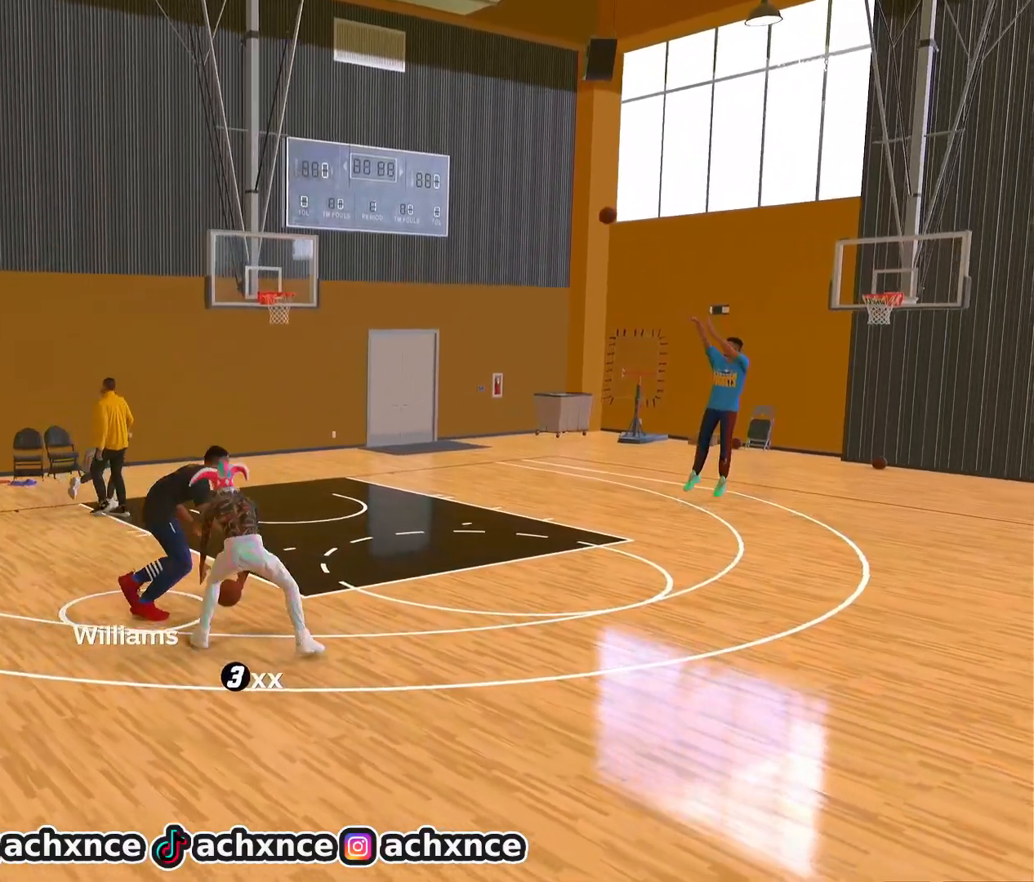
{"buttons": [], "left_stick": "center", "right_stick": "center", "events": [[183, "R2", "down"], [183, "right_stick", "right"], [250, "right_stick", "center"], [450, "R2", "up"]]}
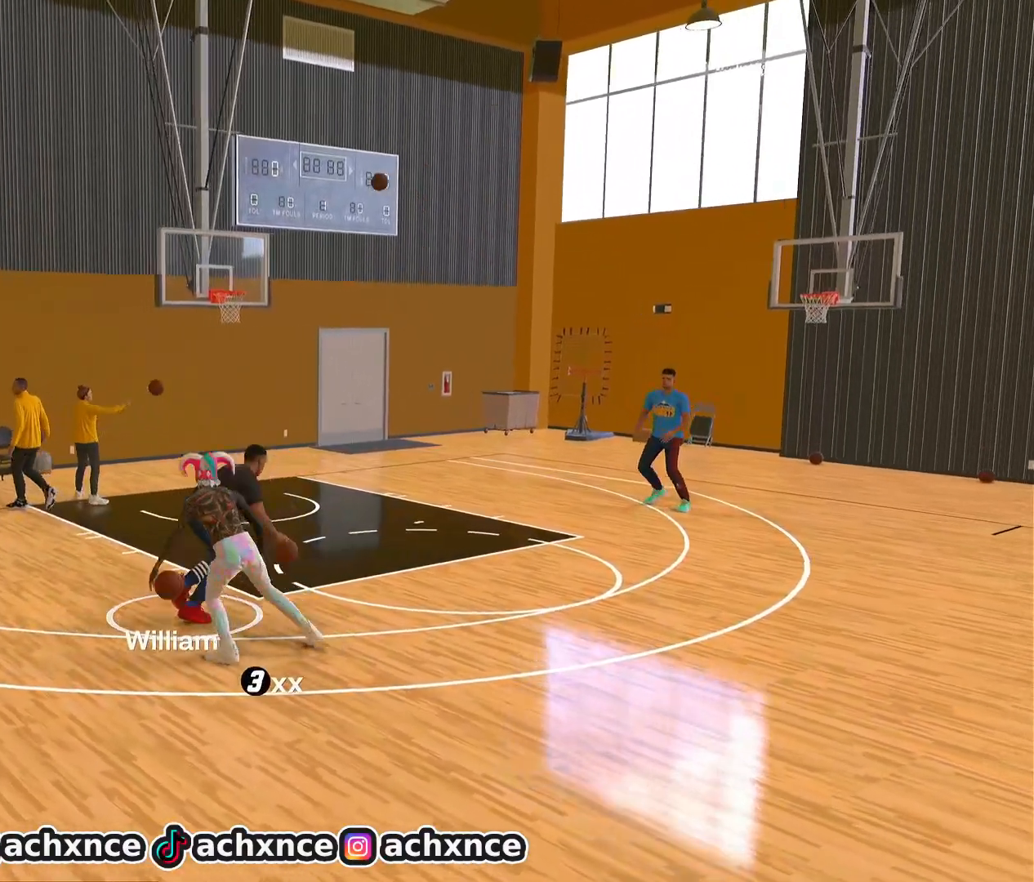
{"buttons": ["R2"], "left_stick": "center", "right_stick": "center", "events": [[67, "right_stick", "up-left"], [133, "right_stick", "center"], [383, "R2", "down"], [383, "right_stick", "up-right"], [450, "right_stick", "center"]]}
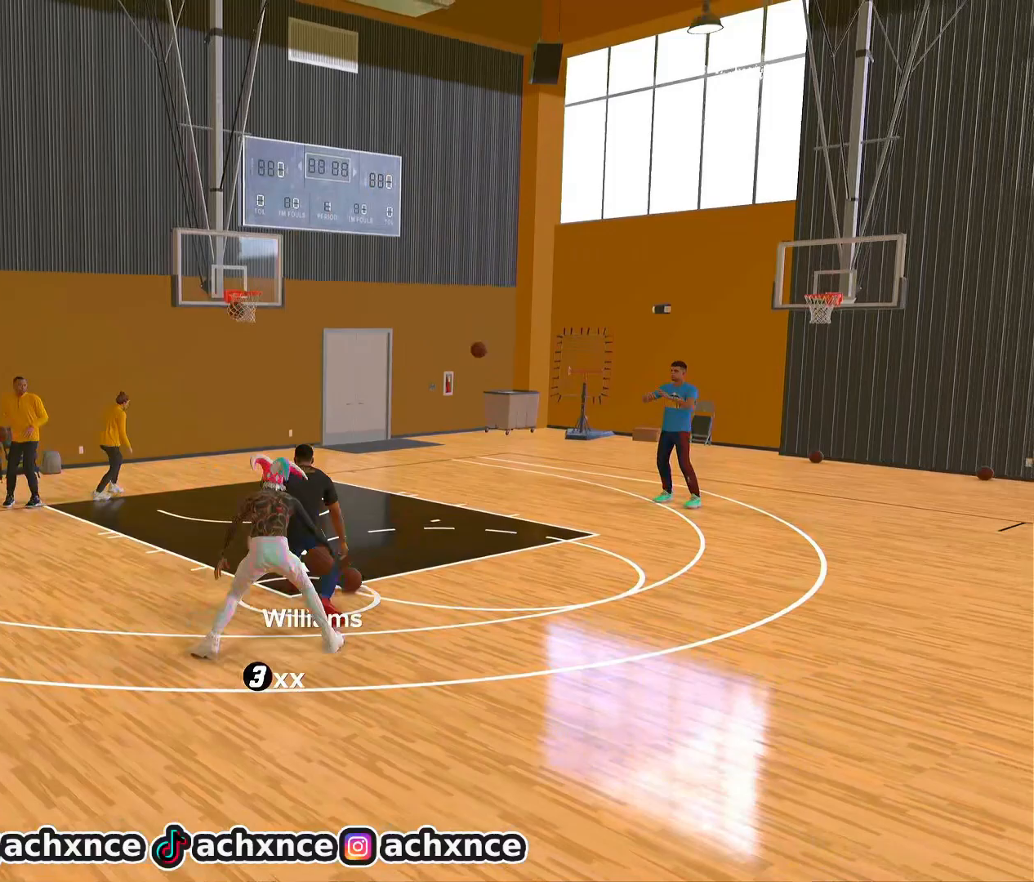
{"buttons": [], "left_stick": "center", "right_stick": "center", "events": [[133, "R2", "up"], [233, "right_stick", "left"], [317, "right_stick", "center"]]}
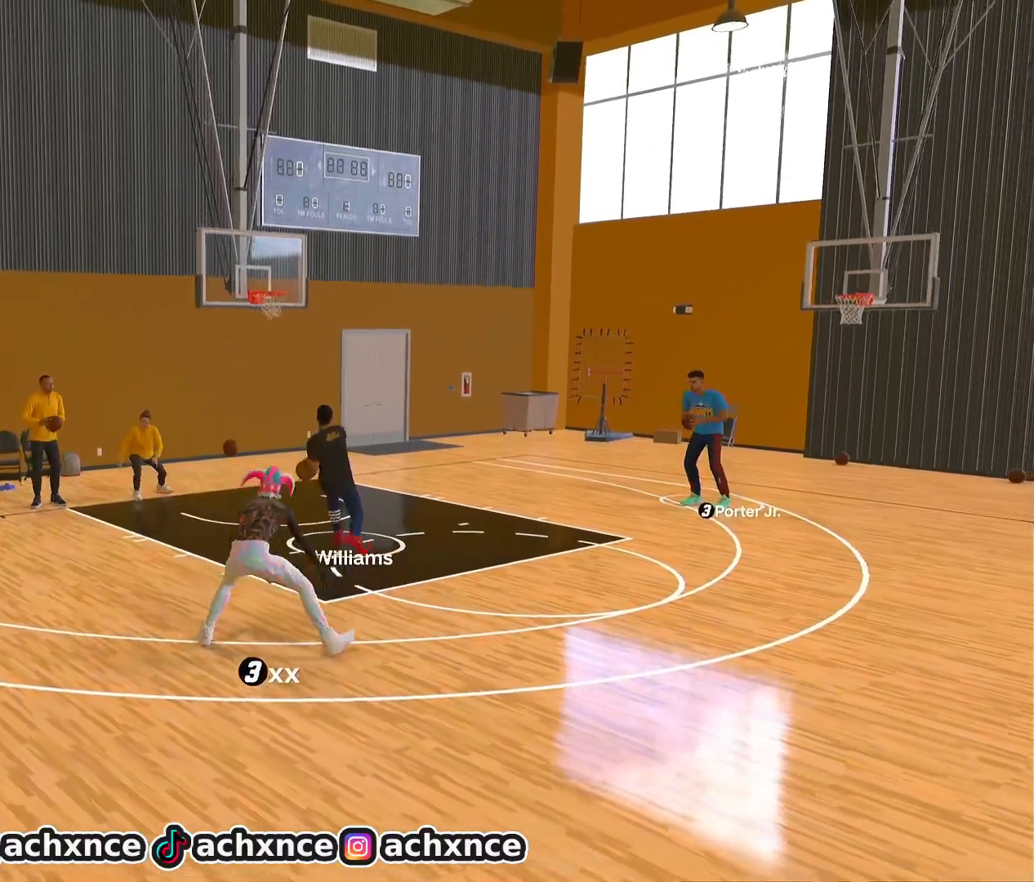
{"buttons": [], "left_stick": "center", "right_stick": "center", "events": [[67, "right_stick", "right"], [83, "R2", "down"], [150, "right_stick", "center"], [333, "R2", "up"], [417, "right_stick", "up-left"], [500, "right_stick", "center"]]}
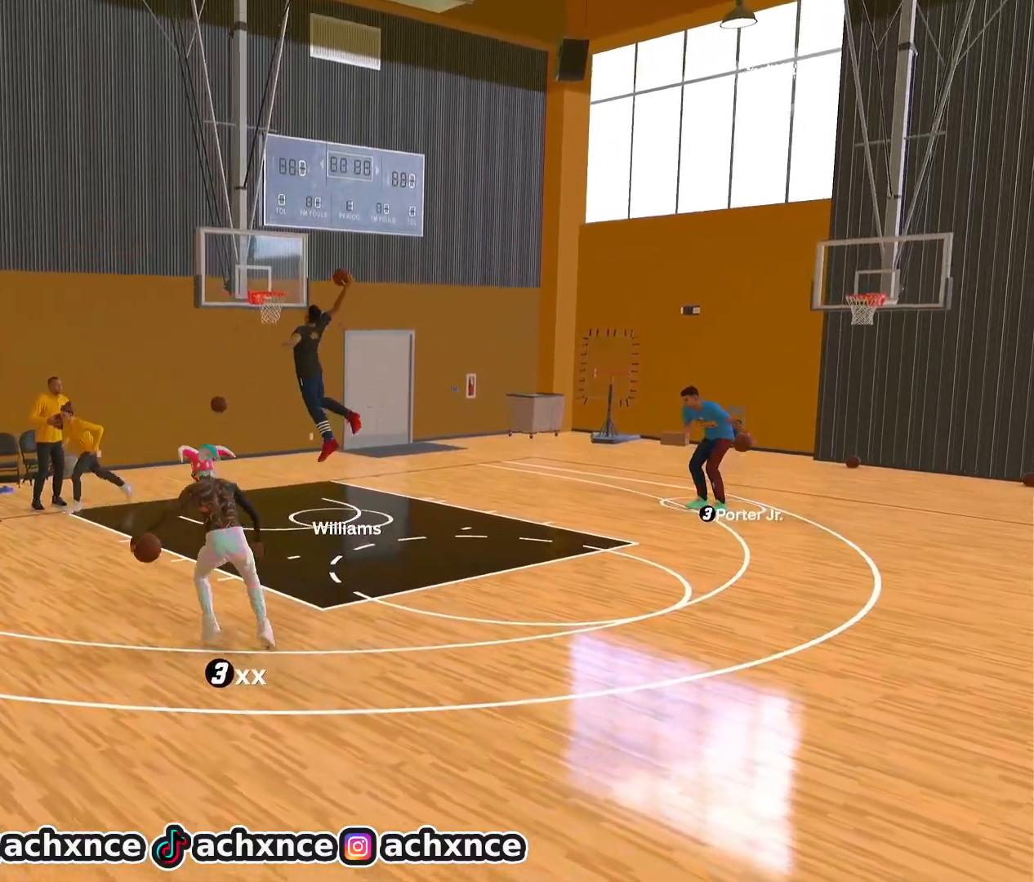
{"buttons": ["R2"], "left_stick": "center", "right_stick": "center", "events": [[267, "right_stick", "up-right"], [283, "R2", "down"], [333, "right_stick", "center"]]}
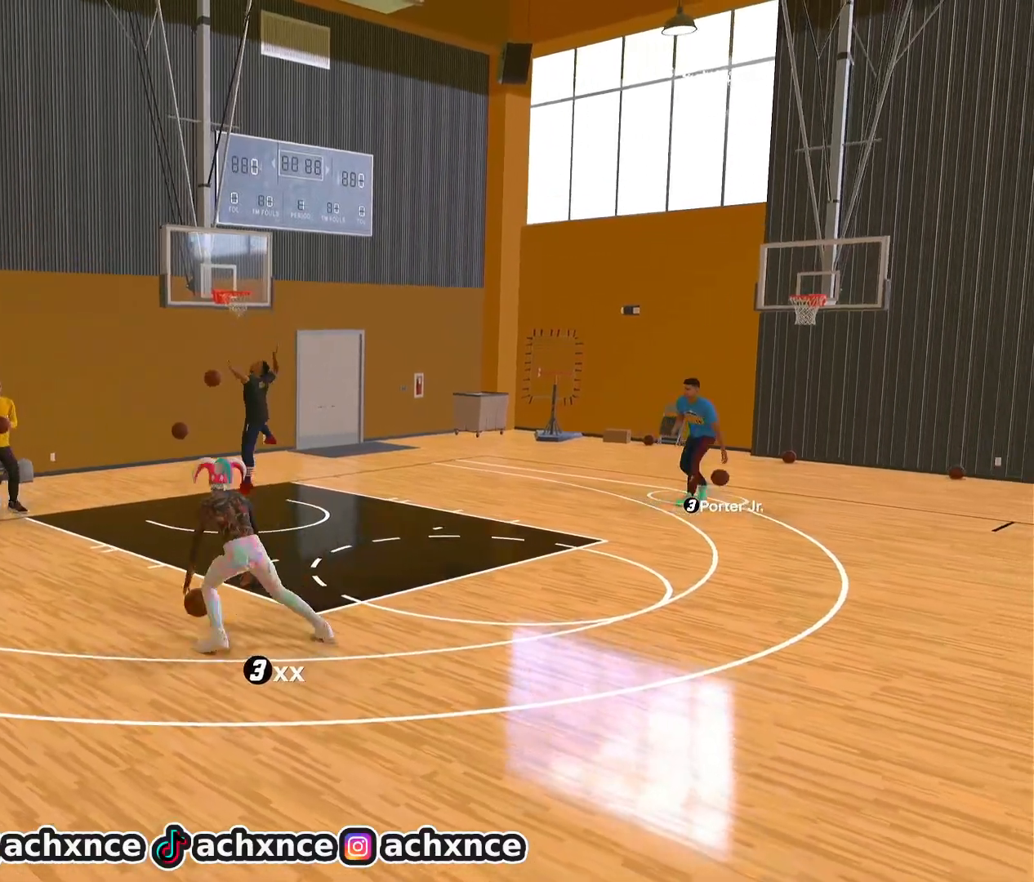
{"buttons": ["R2"], "left_stick": "center", "right_stick": "right", "events": [[17, "R2", "up"], [100, "right_stick", "left"], [200, "right_stick", "center"], [450, "right_stick", "right"], [467, "R2", "down"]]}
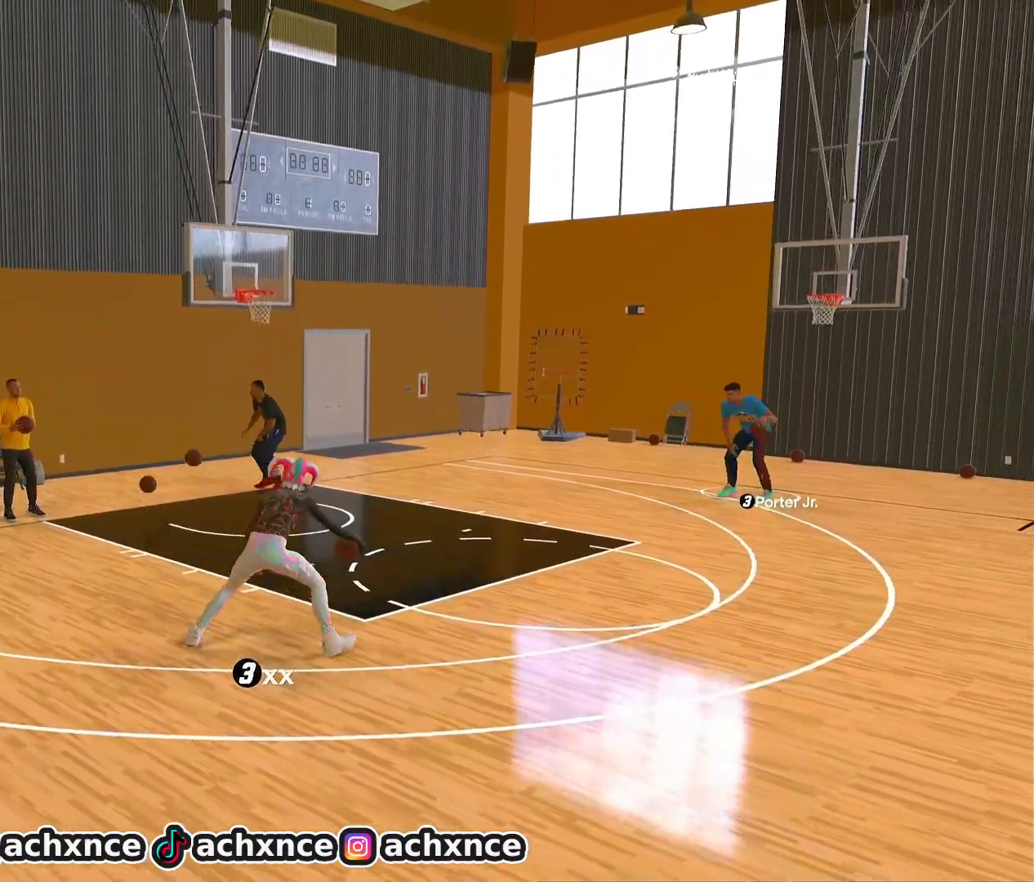
{"buttons": [], "left_stick": "center", "right_stick": "center", "events": [[17, "right_stick", "center"], [217, "R2", "up"], [350, "right_stick", "up-left"], [433, "right_stick", "center"]]}
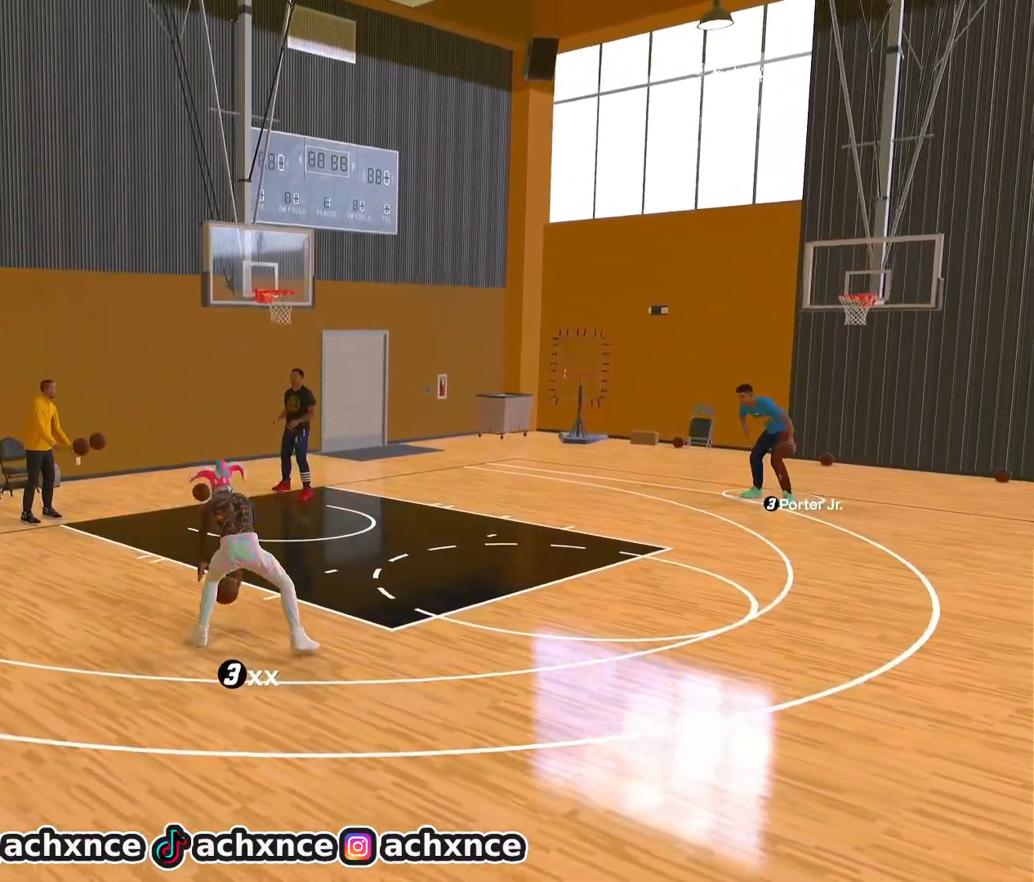
{"buttons": [], "left_stick": "center", "right_stick": "up-left", "events": [[133, "R2", "down"], [133, "right_stick", "right"], [217, "right_stick", "center"], [383, "R2", "up"], [467, "right_stick", "up-left"]]}
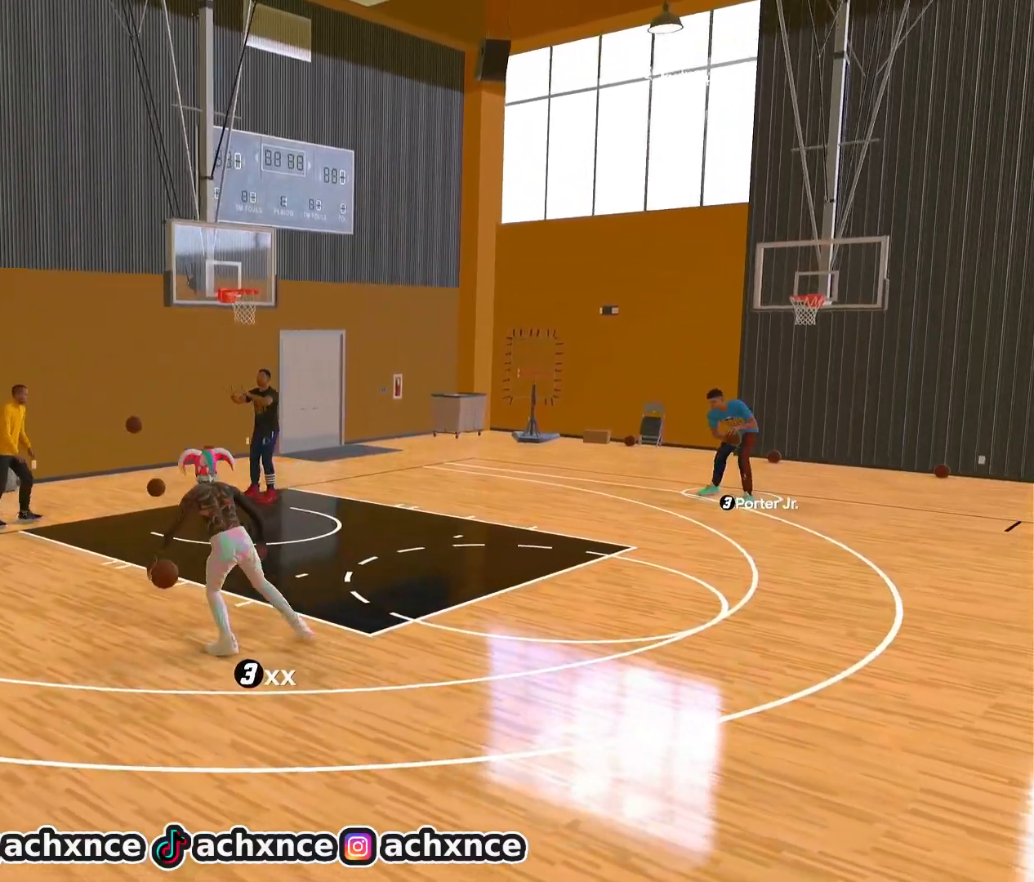
{"buttons": ["R2"], "left_stick": "center", "right_stick": "center", "events": [[50, "right_stick", "center"], [300, "right_stick", "right"], [317, "R2", "down"], [367, "right_stick", "center"]]}
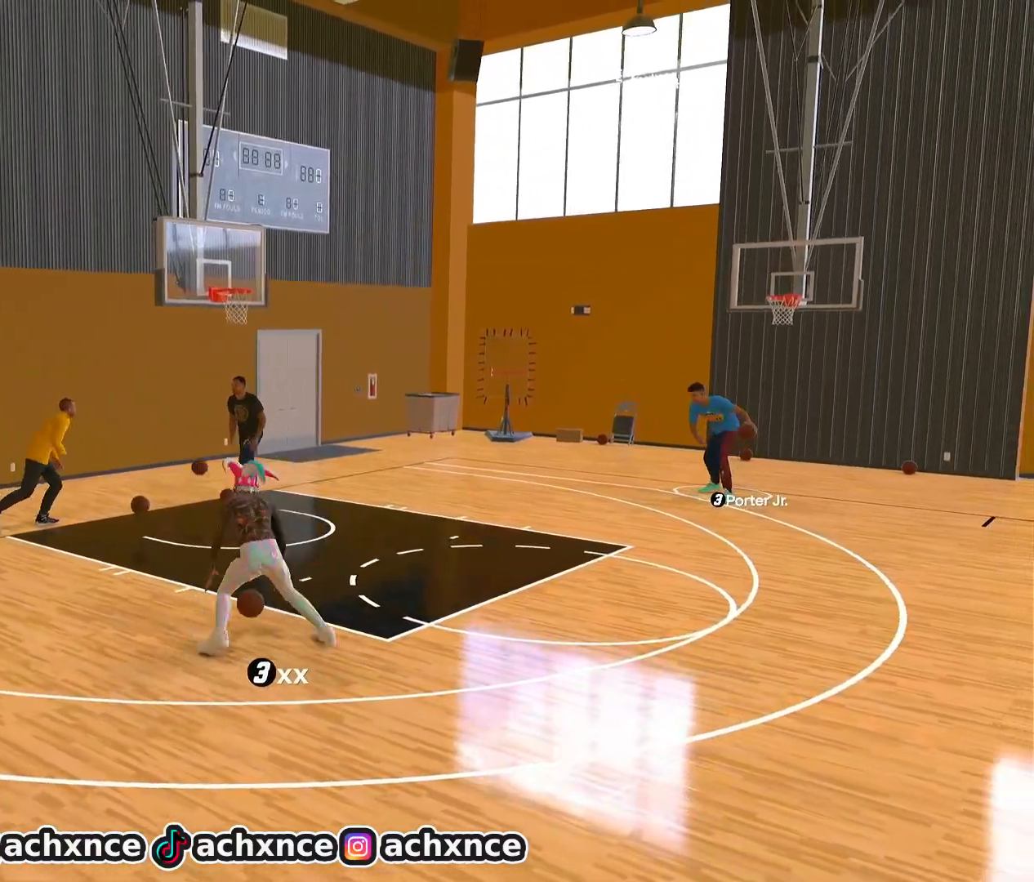
{"buttons": ["R2"], "left_stick": "center", "right_stick": "center", "events": [[33, "R2", "up"], [133, "right_stick", "up-left"], [217, "right_stick", "center"], [433, "right_stick", "right"], [450, "R2", "down"], [500, "right_stick", "center"]]}
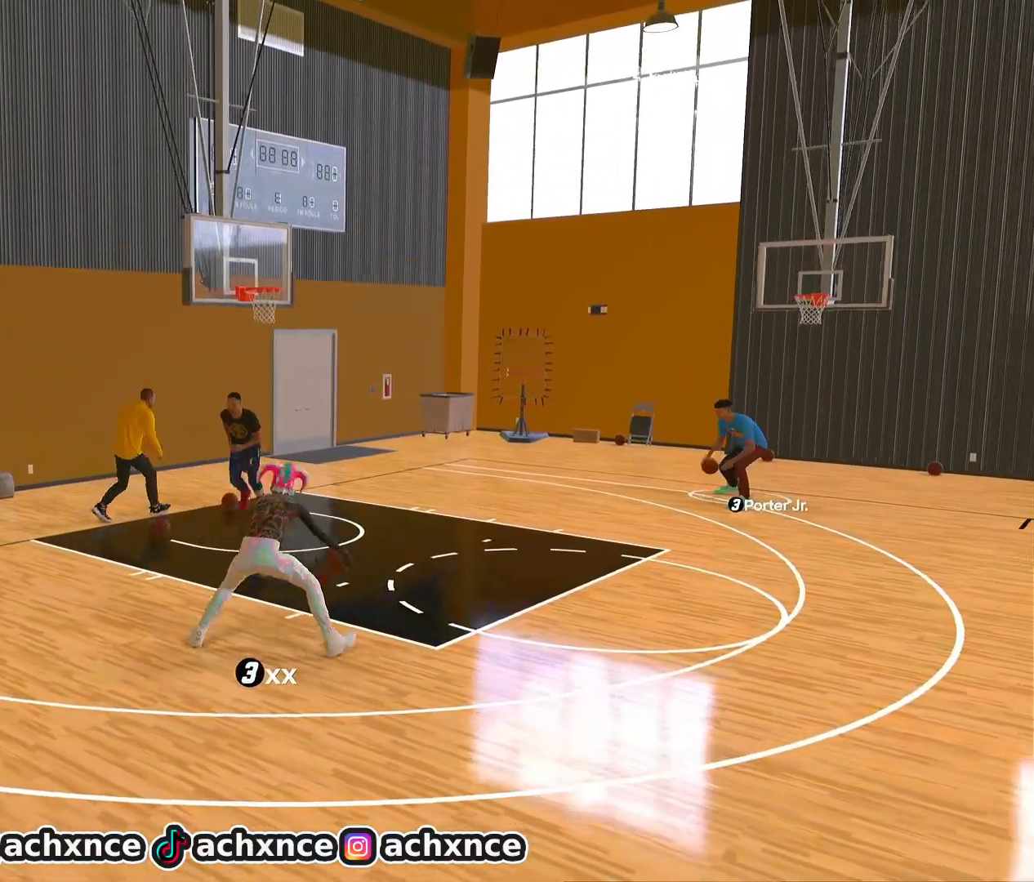
{"buttons": ["R2"], "left_stick": "up-right", "right_stick": "center", "events": [[350, "left_stick", "up-right"]]}
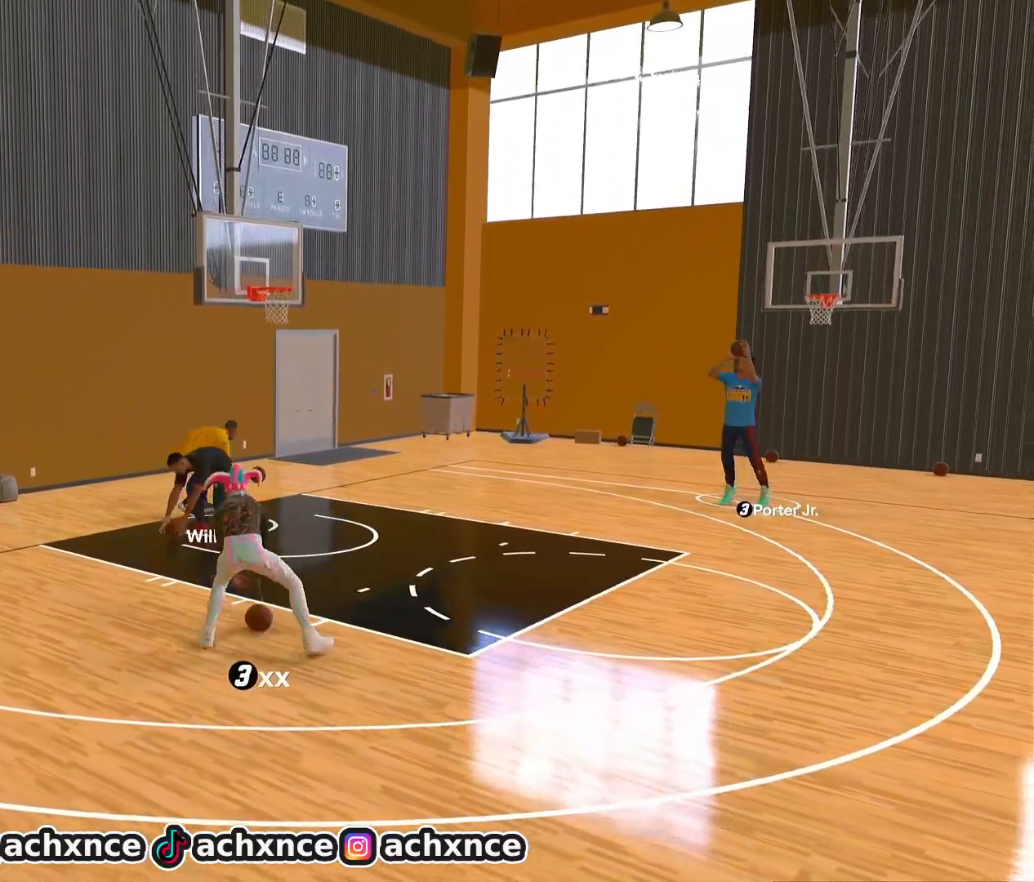
{"buttons": ["R2"], "left_stick": "down-right", "right_stick": "center", "events": [[83, "left_stick", "right"], [250, "left_stick", "down-right"]]}